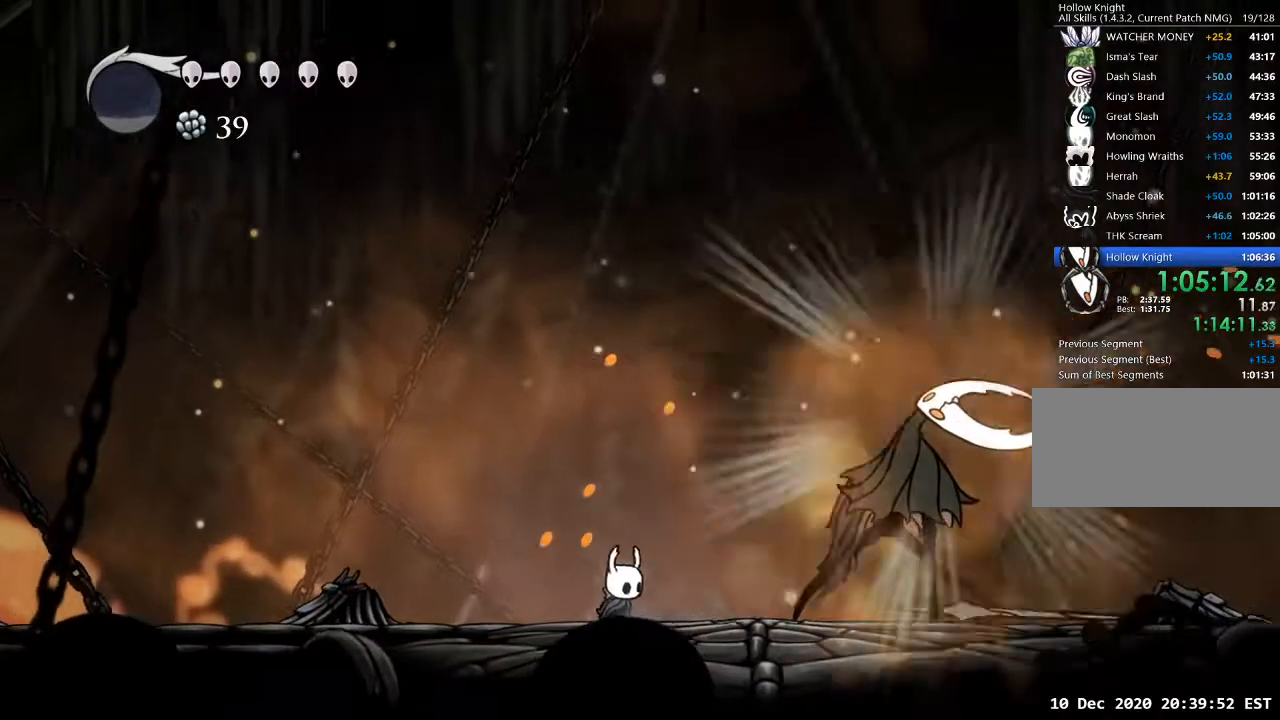
Gameplay with keyboard; each line is a JSON object with the keys held at the frame after it. "events" lists presses ("down") and releases ("up") of "a", "cast", "d", "dash", "dnail", "focus", "inv", "jump", "nail", "s", "sdsh" and "w" between this image and that frame as [ms after this image, input, new state], when the widget could be followed in between. No other keys are recorded. Mouse input is not recorded. Key names are as the overlay labels them; some are game actions (e.g. jump) rather than physical keys.
{"keys": [], "events": []}
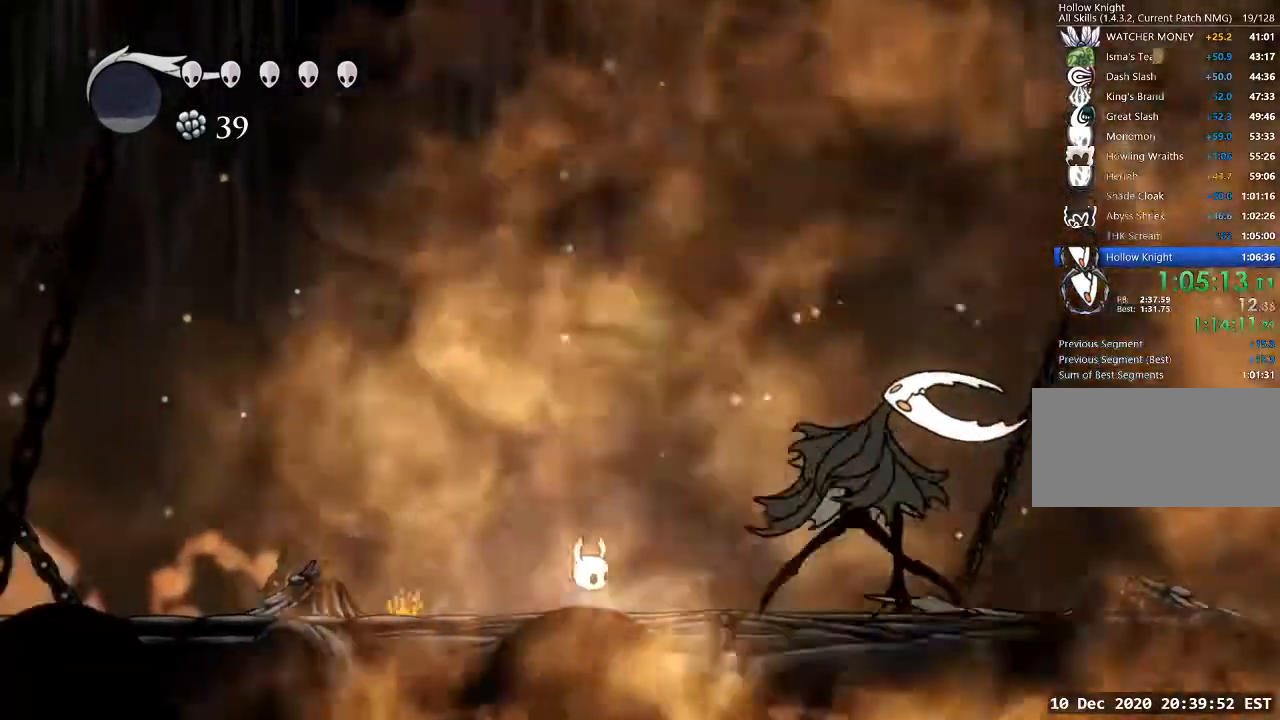
{"keys": [], "events": []}
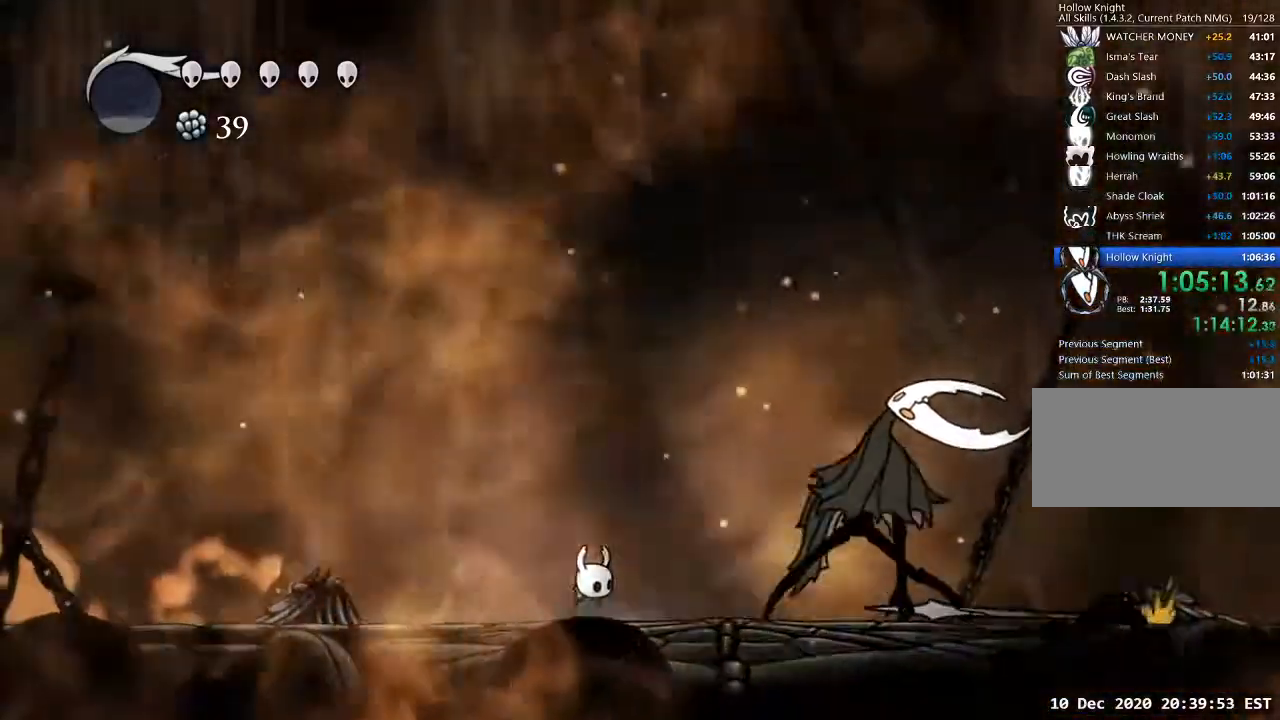
{"keys": ["d"], "events": [[33, "d", "down"], [467, "nail", "down"], [500, "nail", "up"]]}
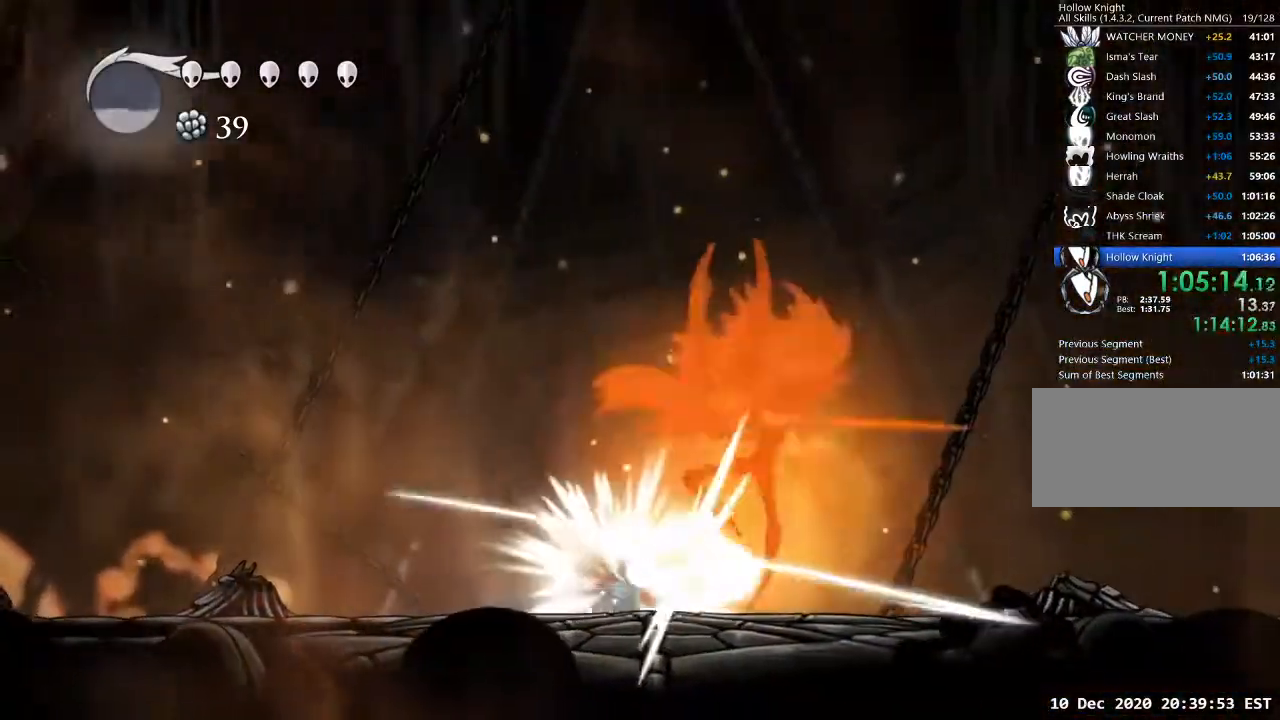
{"keys": ["nail"], "events": [[67, "nail", "down"], [133, "d", "up"], [133, "nail", "up"], [200, "nail", "down"], [233, "d", "down"], [233, "nail", "up"], [333, "d", "up"], [333, "nail", "down"], [367, "nail", "up"], [433, "nail", "down"]]}
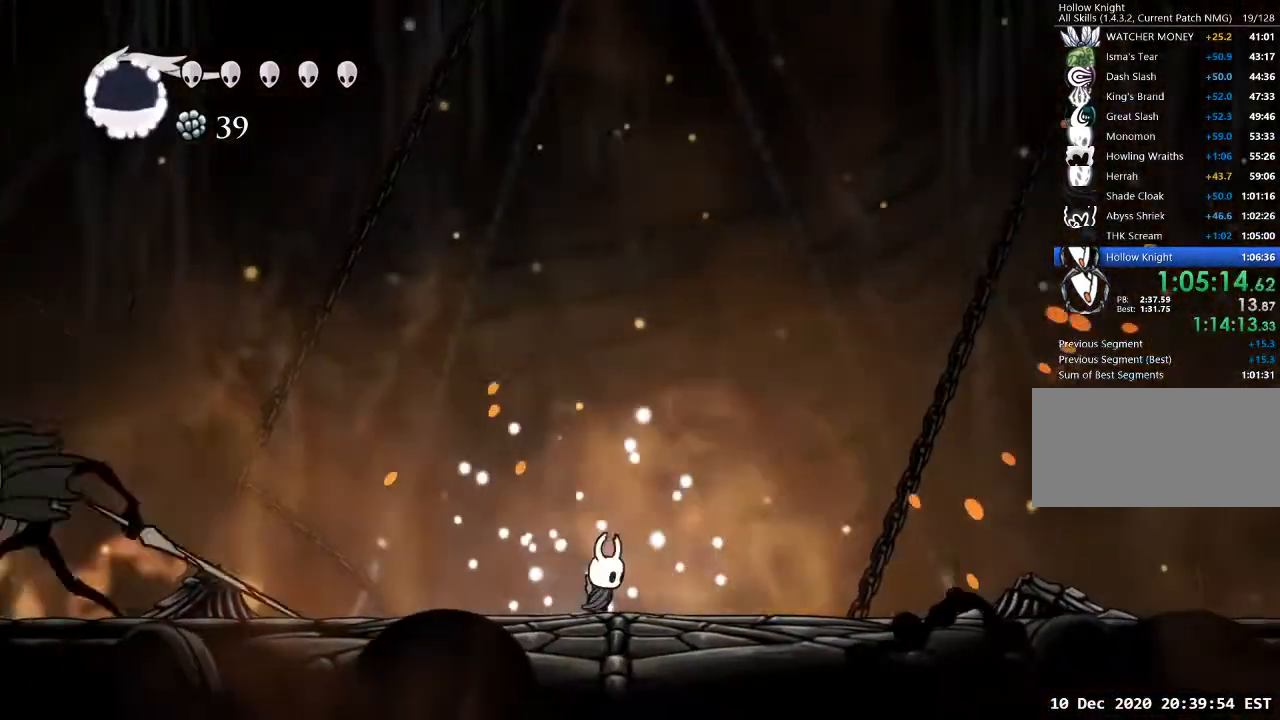
{"keys": ["a", "jump"], "events": [[33, "a", "down"], [67, "nail", "up"], [333, "jump", "down"]]}
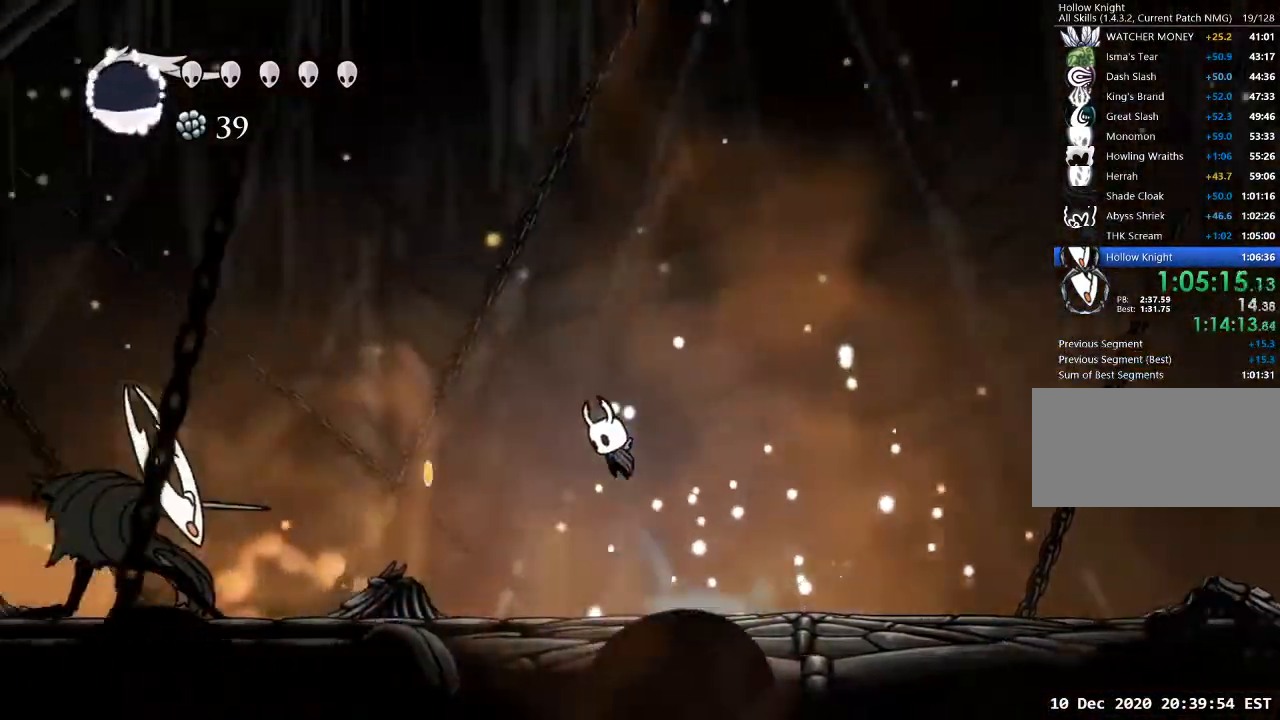
{"keys": ["d"], "events": [[300, "a", "up"], [367, "d", "down"], [367, "jump", "up"]]}
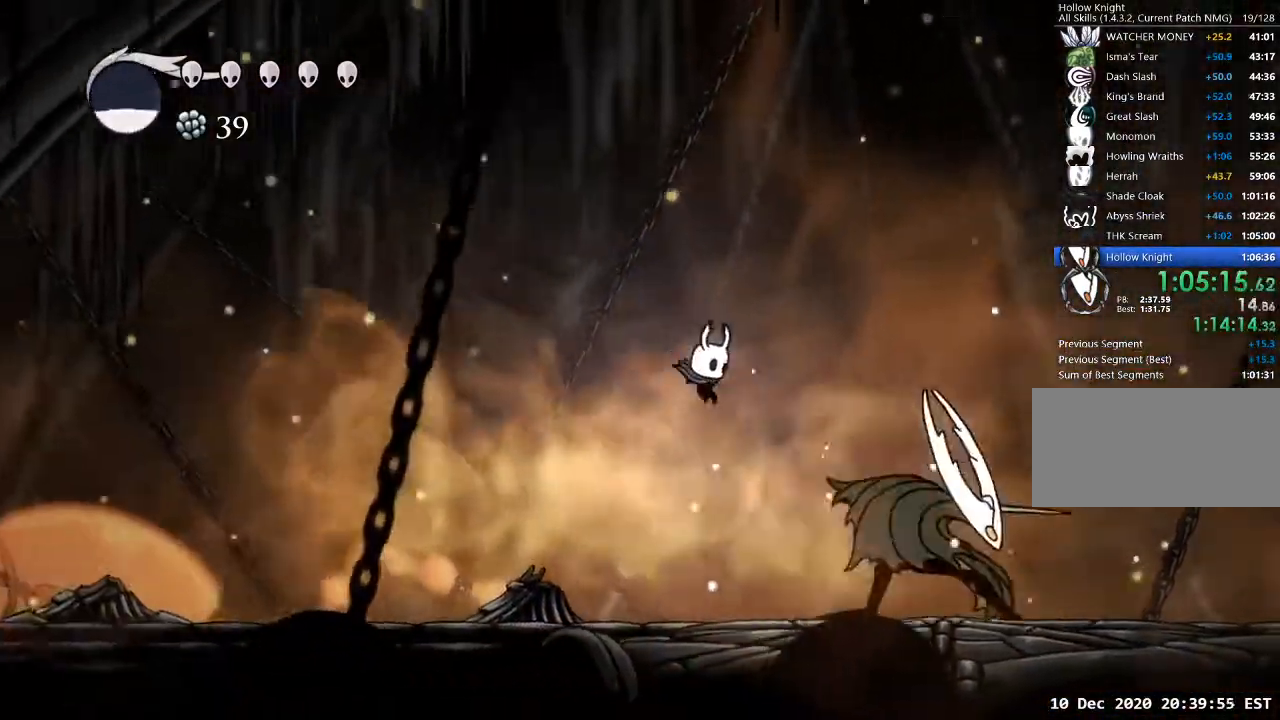
{"keys": ["d"], "events": [[100, "cast", "down"], [233, "cast", "up"]]}
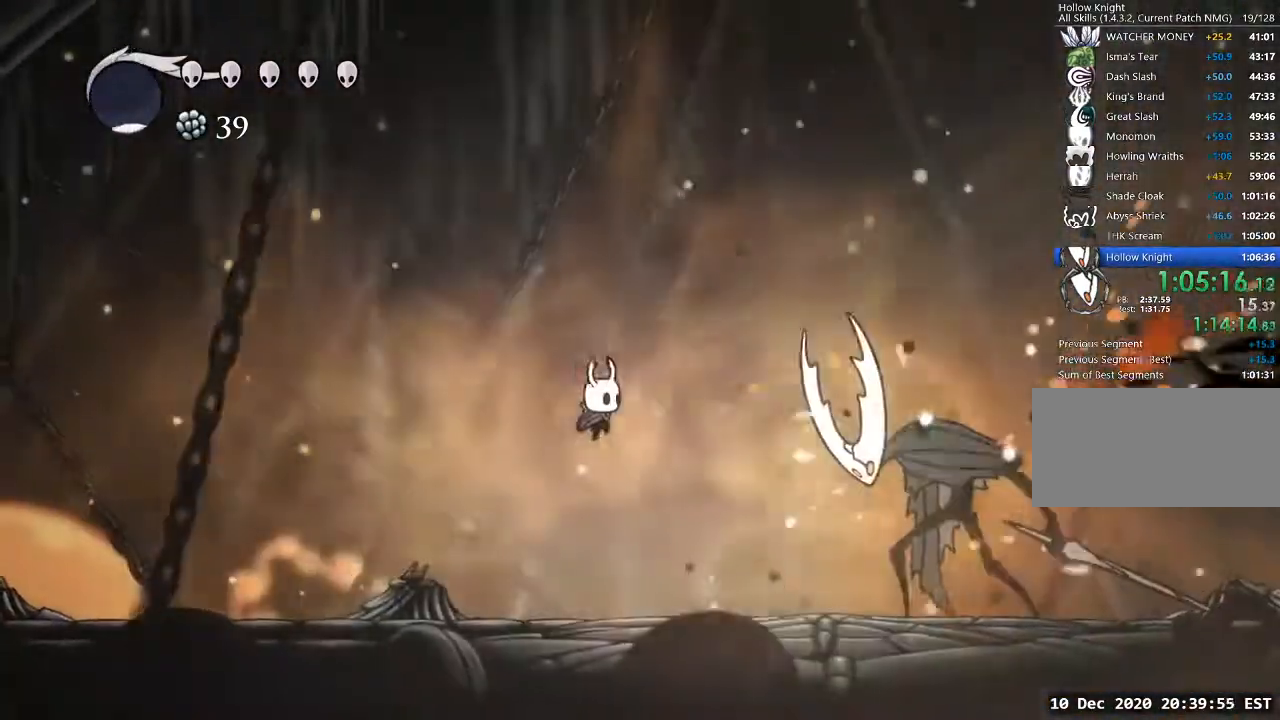
{"keys": ["d"], "events": []}
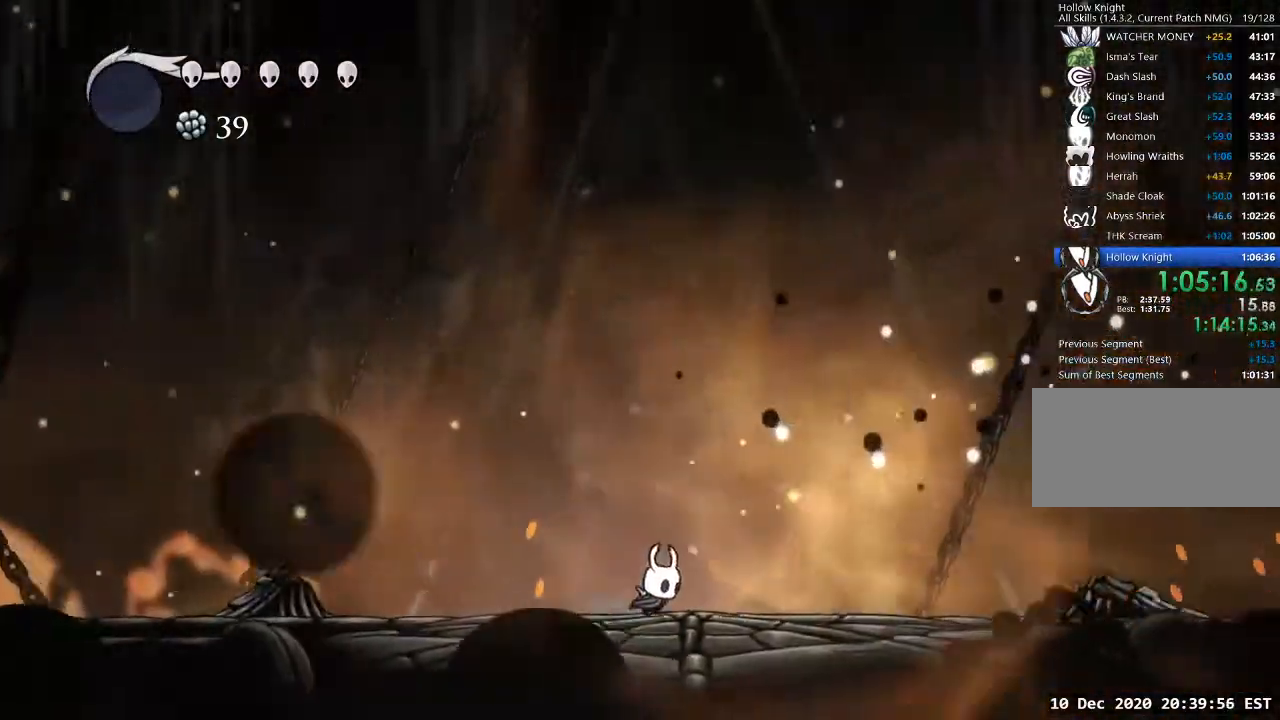
{"keys": ["a", "jump"], "events": [[67, "nail", "down"], [133, "a", "down"], [133, "d", "up"], [133, "nail", "up"], [467, "jump", "down"]]}
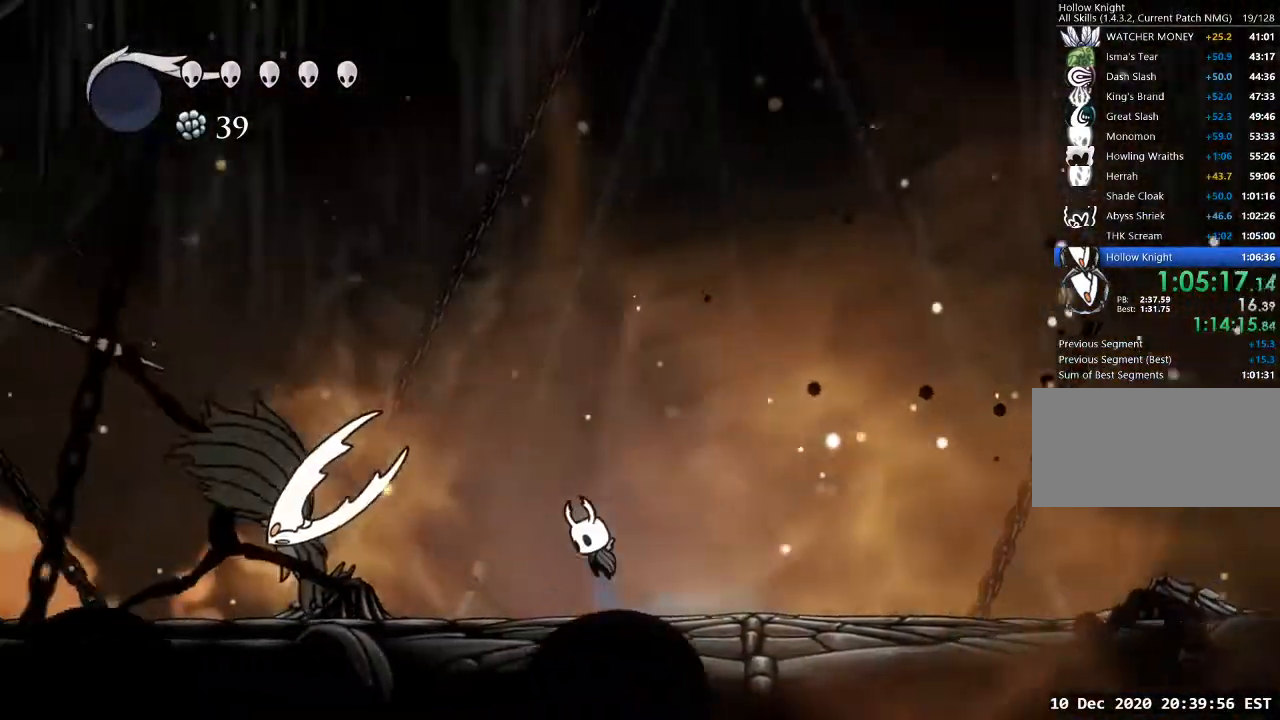
{"keys": ["a", "nail", "s"], "events": [[333, "s", "down"], [367, "jump", "up"], [367, "nail", "down"]]}
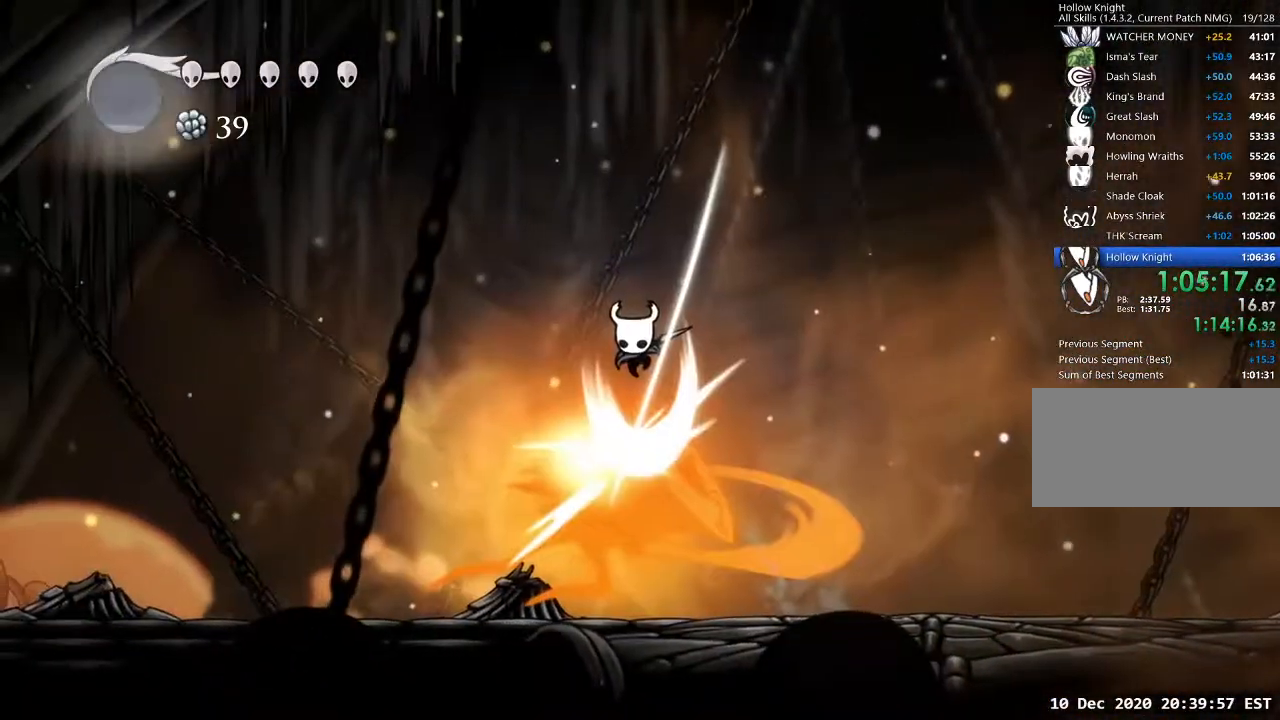
{"keys": ["a"], "events": [[67, "nail", "up"], [167, "s", "up"]]}
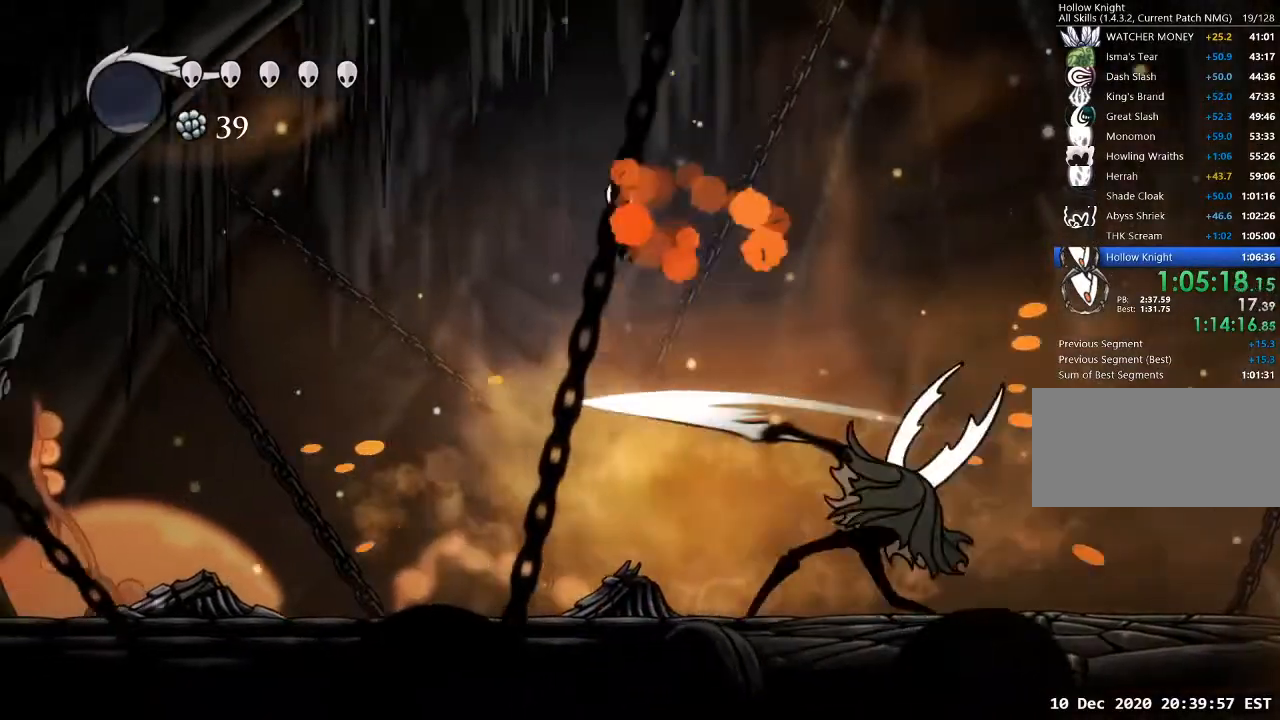
{"keys": ["cast", "d", "nail"], "events": [[67, "a", "up"], [133, "d", "down"], [333, "nail", "down"], [500, "cast", "down"]]}
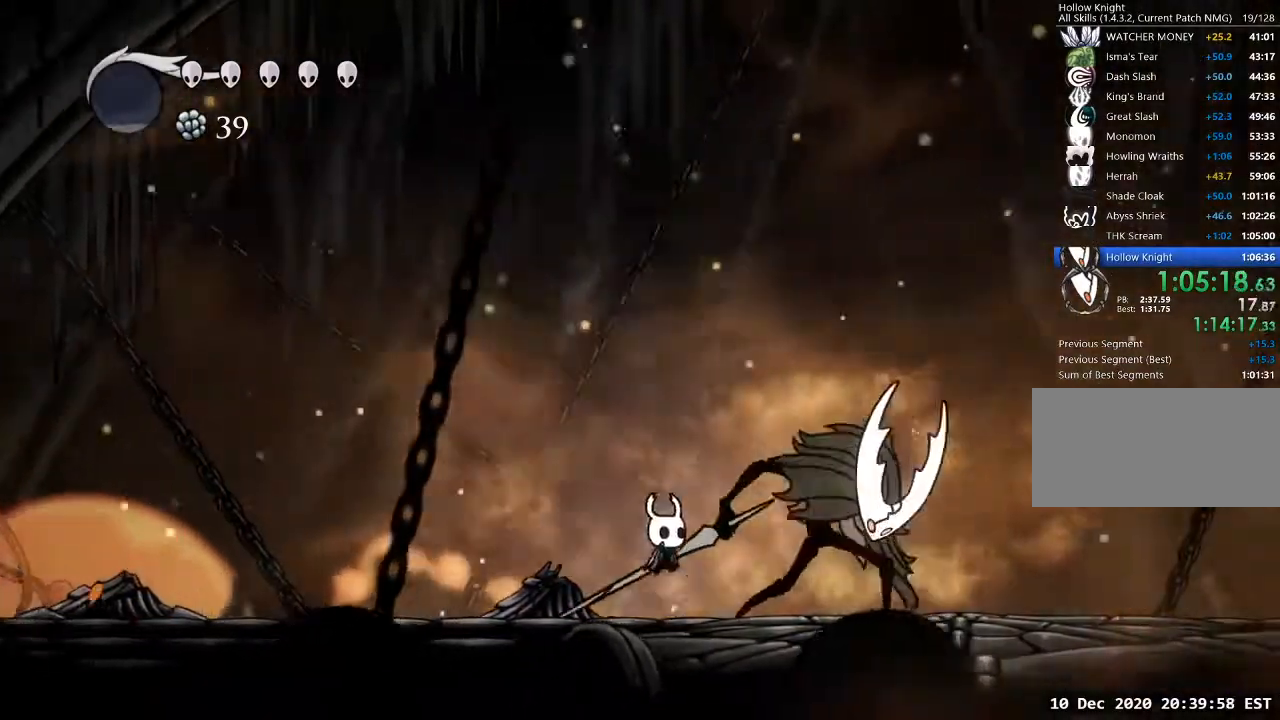
{"keys": [], "events": [[67, "nail", "up"], [133, "cast", "up"], [300, "nail", "down"], [333, "d", "up"], [367, "nail", "up"]]}
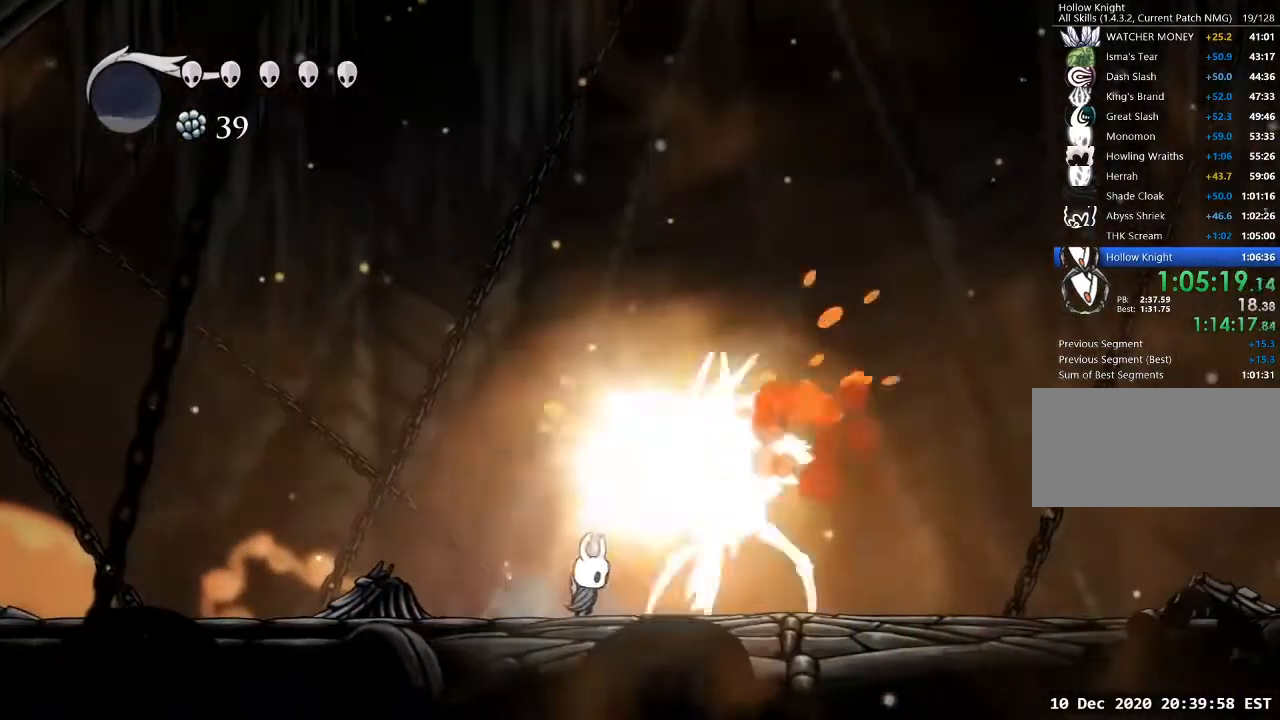
{"keys": [], "events": [[167, "nail", "down"], [267, "nail", "up"]]}
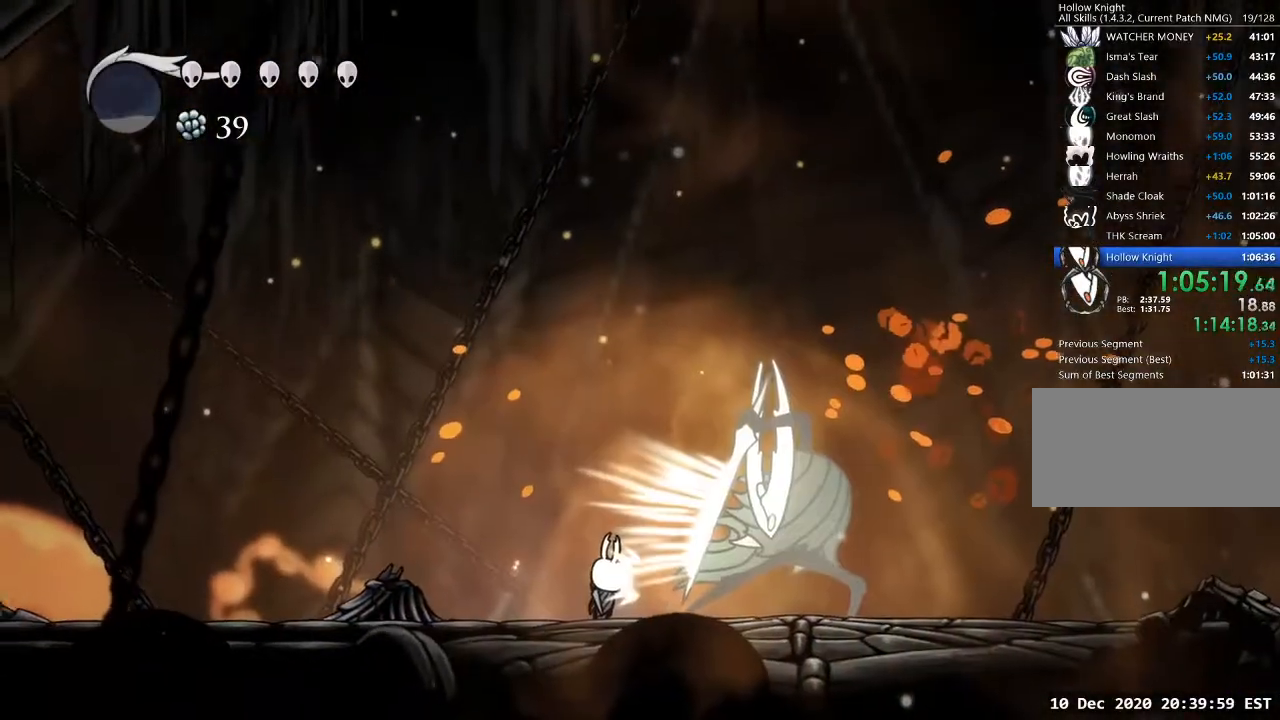
{"keys": ["a"], "events": [[333, "dash", "down"], [400, "a", "down"], [400, "dash", "up"]]}
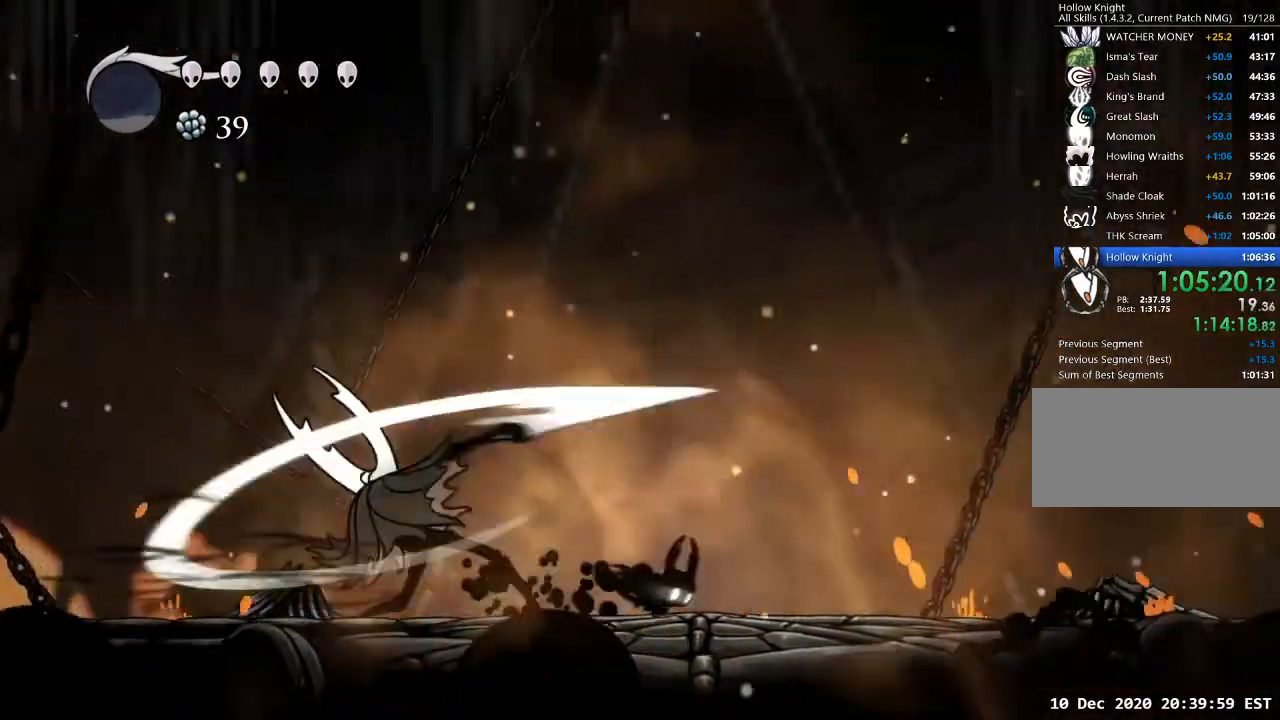
{"keys": ["a"], "events": []}
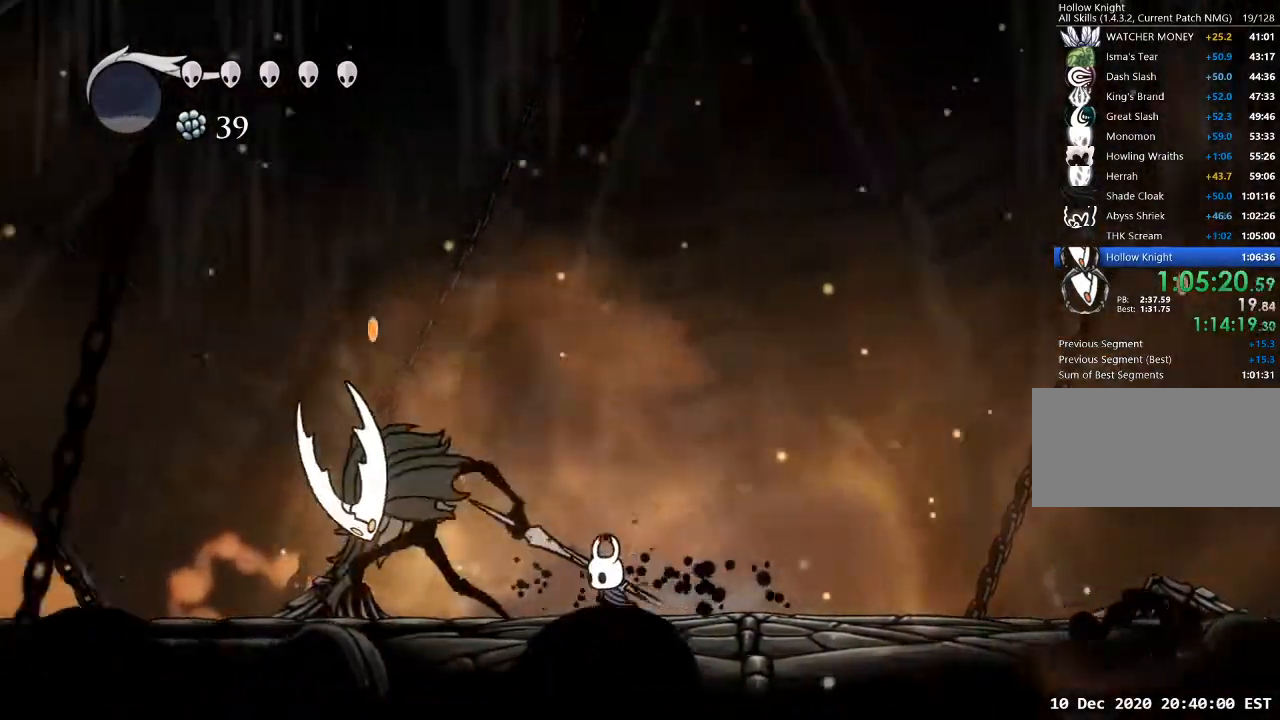
{"keys": [], "events": [[33, "nail", "down"], [167, "cast", "down"], [167, "nail", "up"], [300, "cast", "up"], [500, "a", "up"]]}
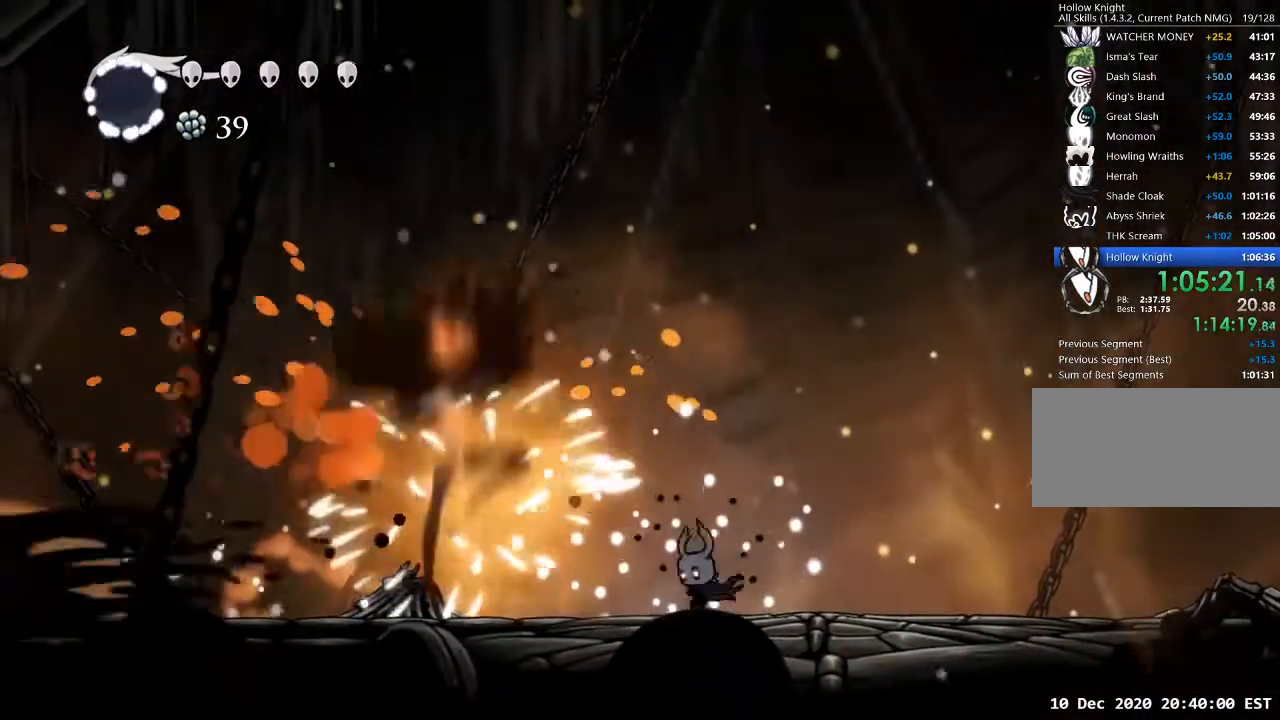
{"keys": ["d"], "events": [[67, "a", "down"], [300, "a", "up"], [367, "d", "down"]]}
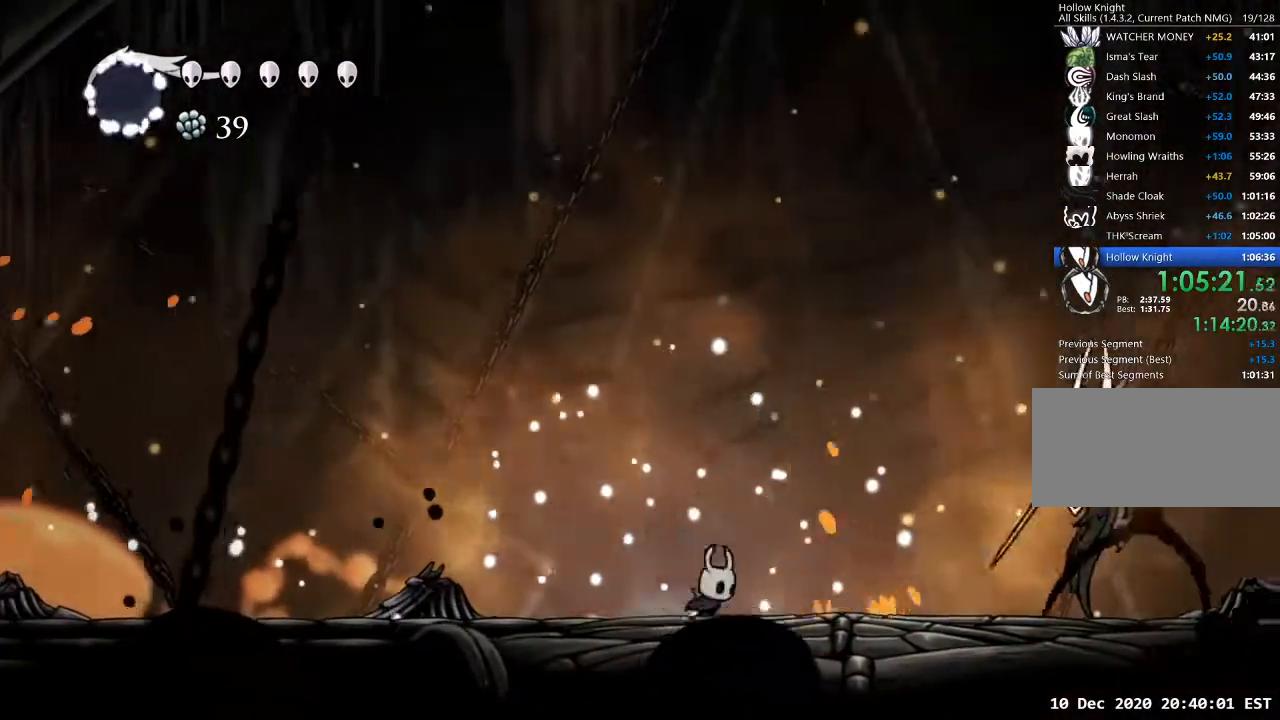
{"keys": ["a"], "events": [[67, "jump", "down"], [433, "a", "down"], [433, "d", "up"], [467, "jump", "up"]]}
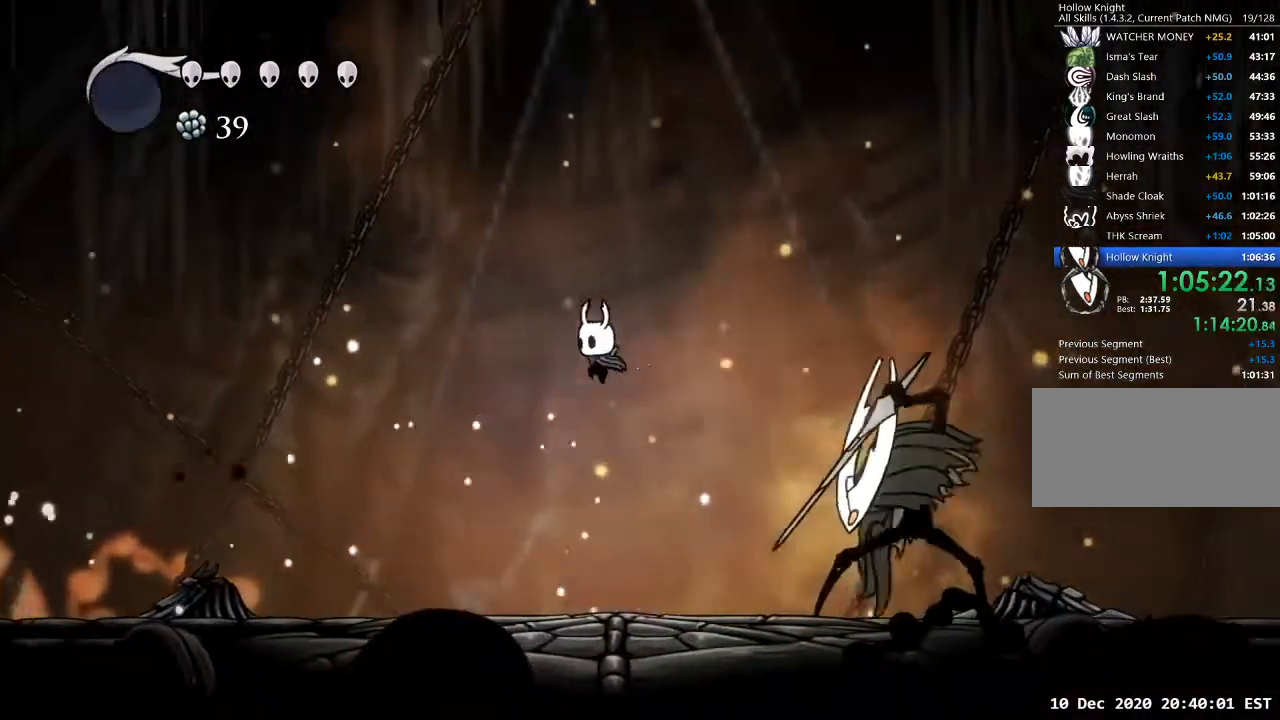
{"keys": ["d"], "events": [[167, "a", "up"], [200, "d", "down"]]}
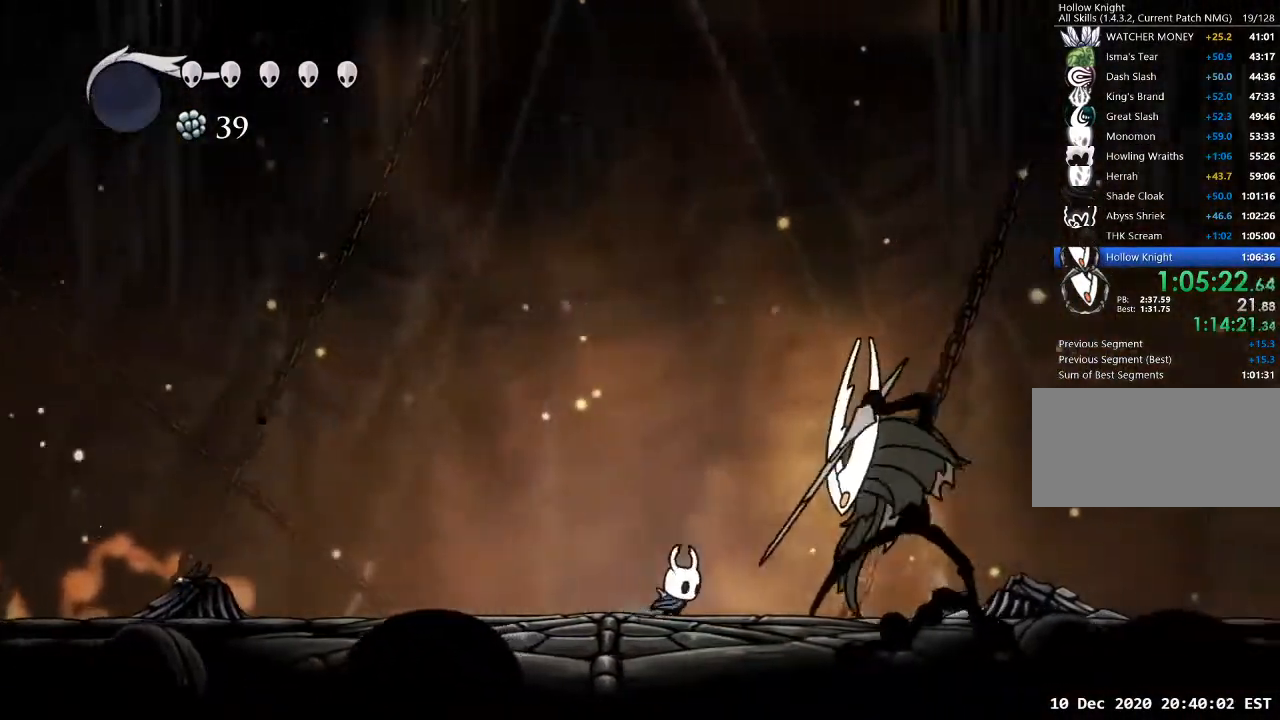
{"keys": ["d"], "events": [[67, "nail", "down"], [167, "nail", "up"], [233, "d", "up"], [267, "nail", "down"], [333, "nail", "up"], [400, "d", "down"], [400, "nail", "down"], [500, "nail", "up"]]}
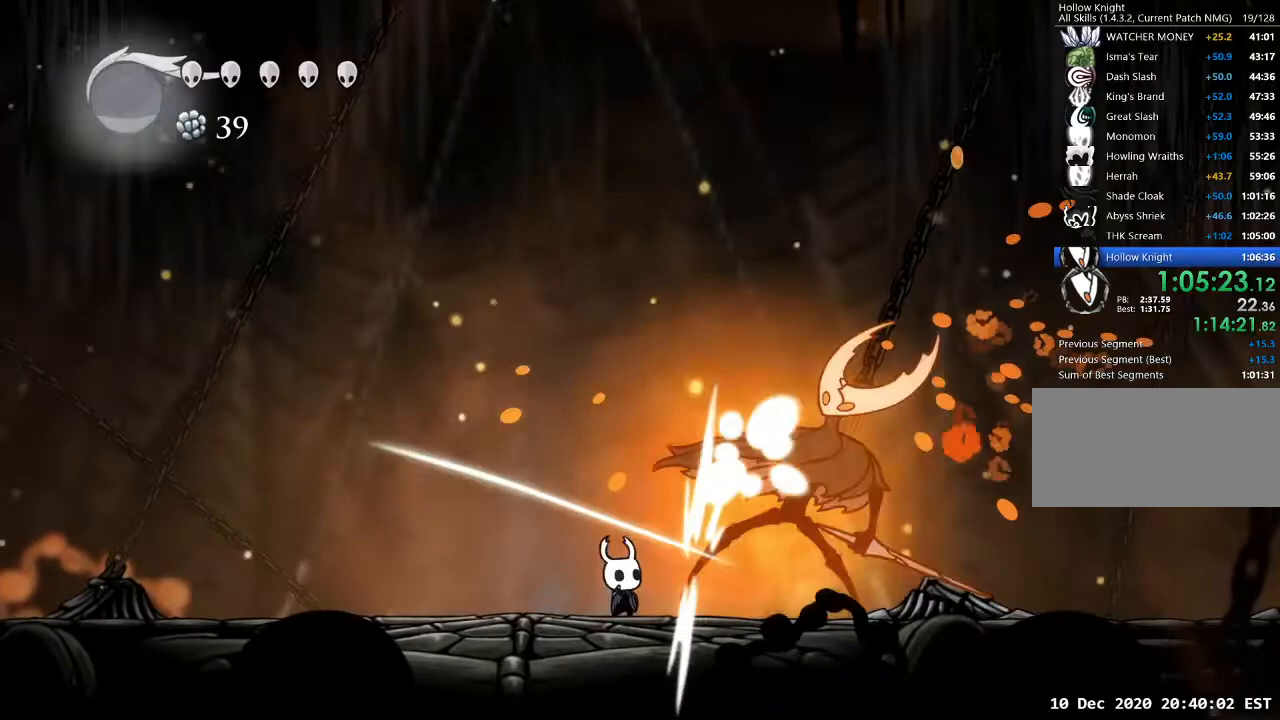
{"keys": [], "events": [[67, "nail", "down"], [100, "d", "up"], [100, "nail", "up"], [133, "nail", "down"], [233, "nail", "up"]]}
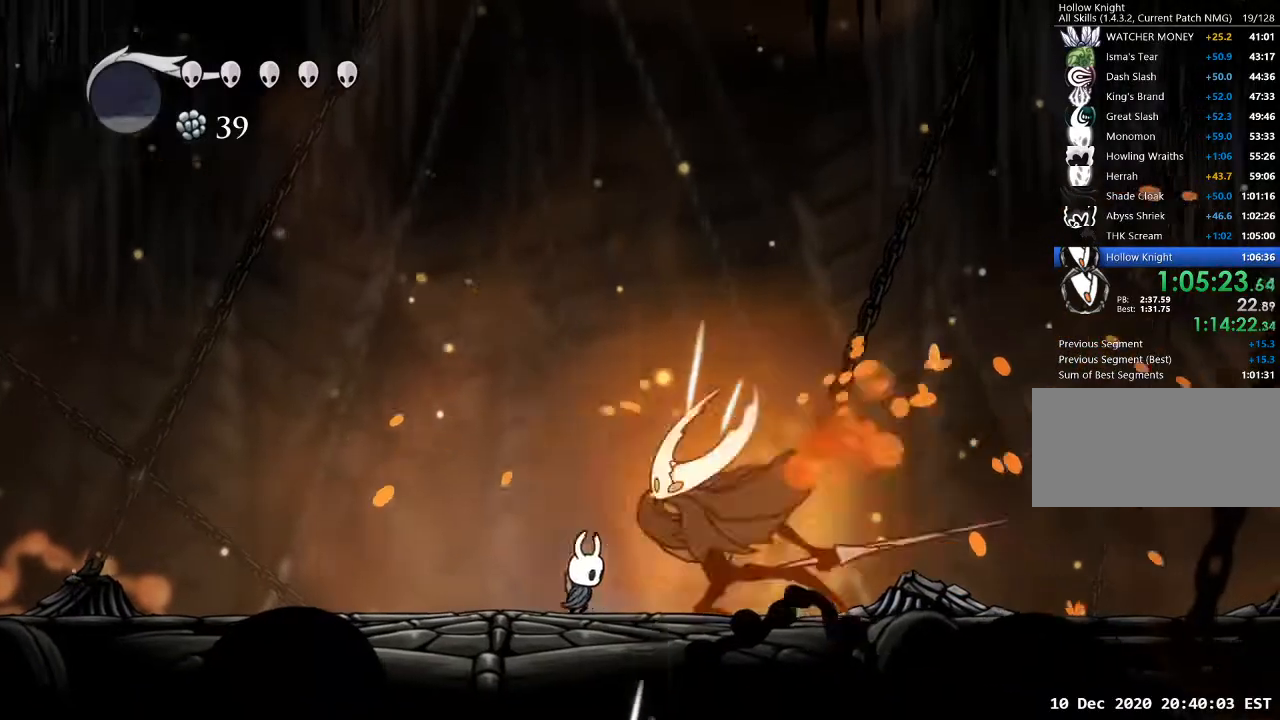
{"keys": [], "events": [[200, "d", "down"], [267, "nail", "down"], [333, "nail", "up"], [400, "d", "up"], [400, "nail", "down"], [500, "nail", "up"]]}
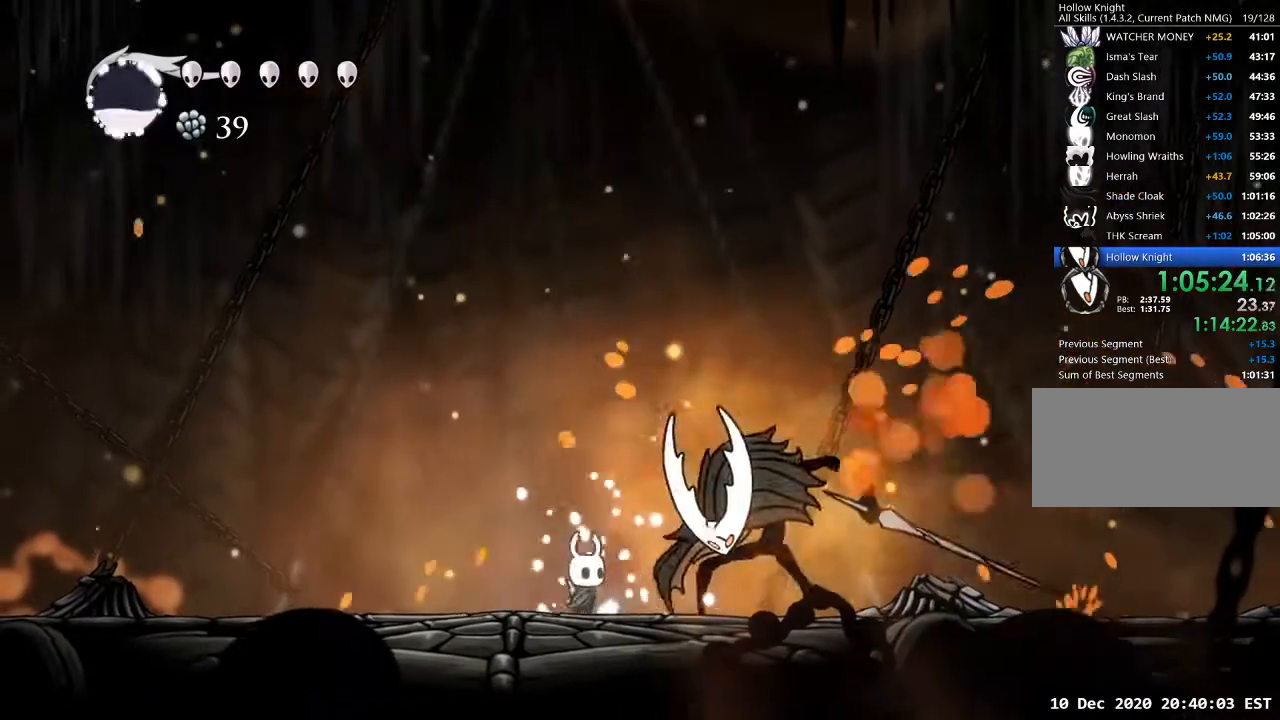
{"keys": ["d", "nail"], "events": [[33, "nail", "down"], [67, "d", "down"], [67, "nail", "up"], [133, "nail", "down"], [233, "d", "up"], [233, "nail", "up"], [267, "nail", "down"], [367, "nail", "up"], [400, "nail", "down"], [467, "nail", "up"], [500, "d", "down"], [500, "nail", "down"]]}
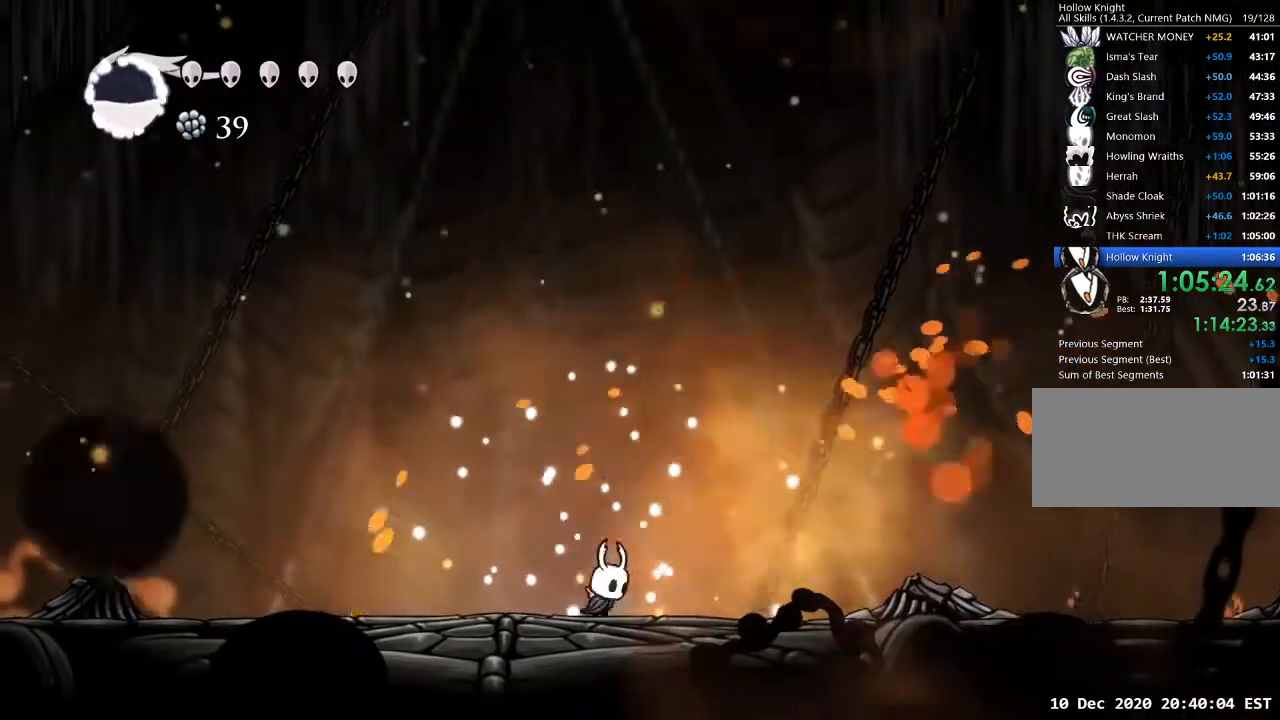
{"keys": ["a"], "events": [[100, "d", "up"], [100, "nail", "up"], [200, "a", "down"]]}
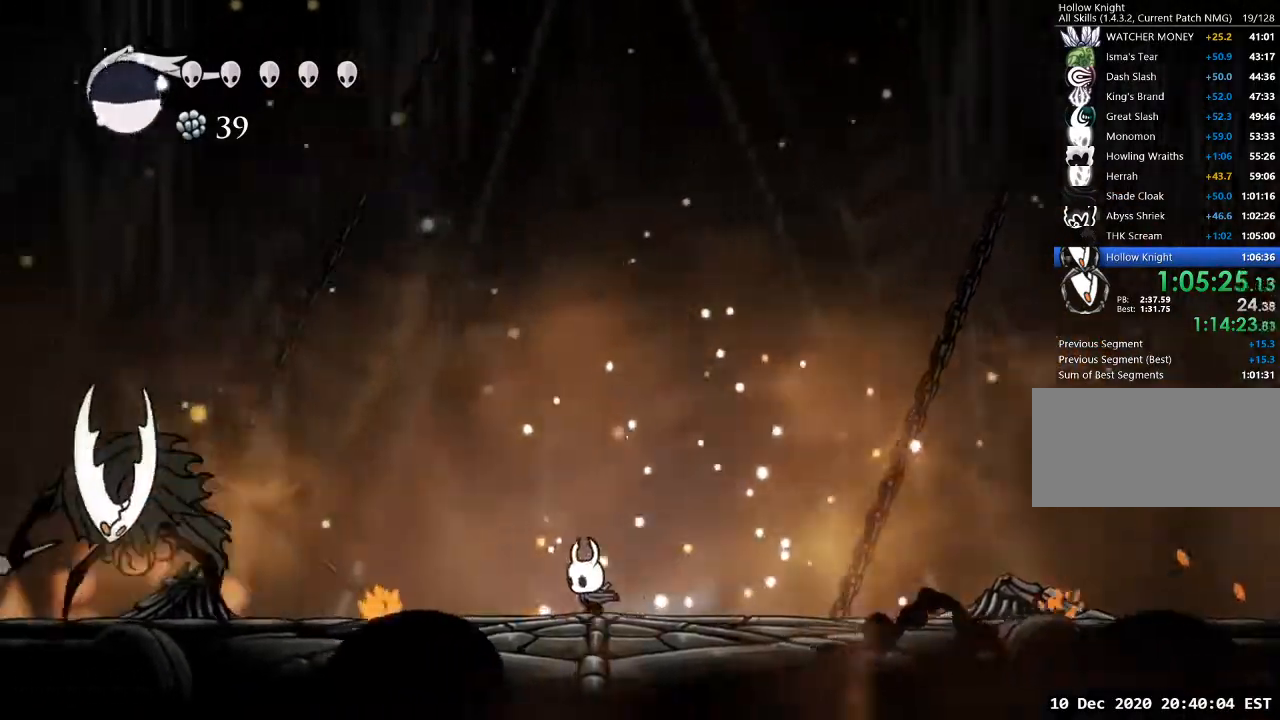
{"keys": ["d"], "events": [[67, "jump", "down"], [333, "a", "up"], [333, "d", "down"], [500, "jump", "up"]]}
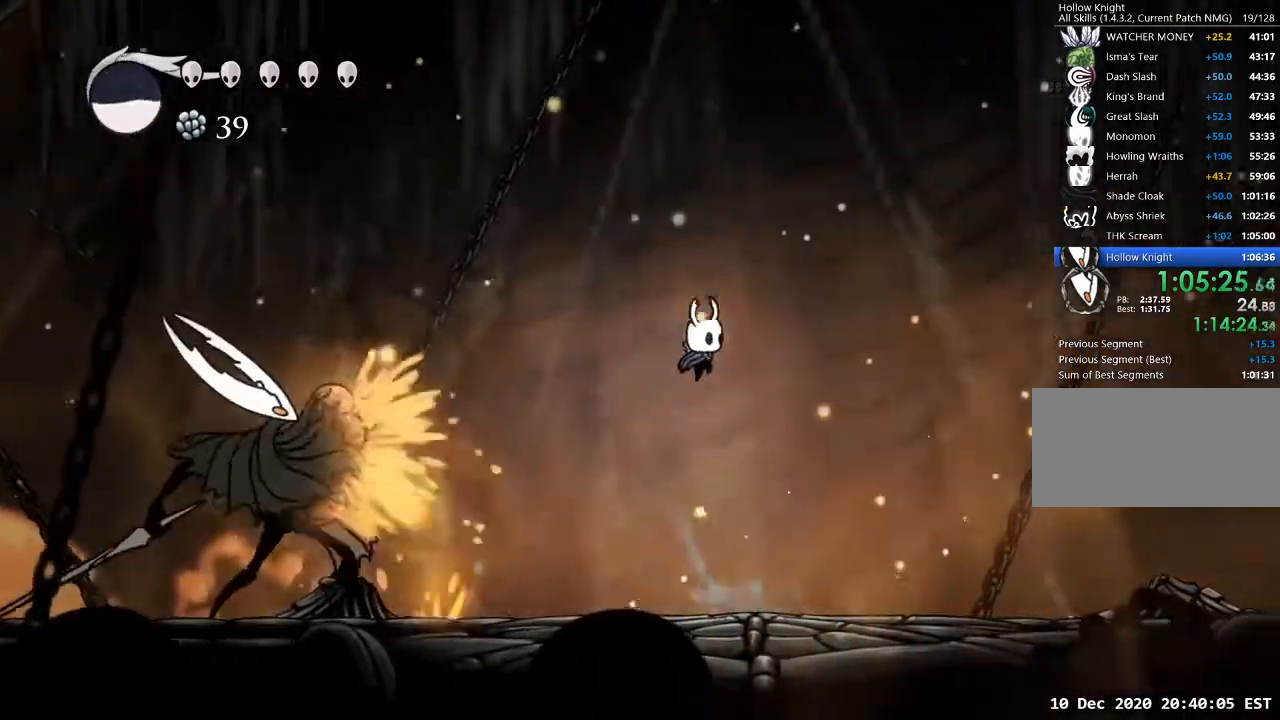
{"keys": ["a"], "events": [[233, "d", "up"], [267, "a", "down"], [400, "dash", "down"], [500, "dash", "up"]]}
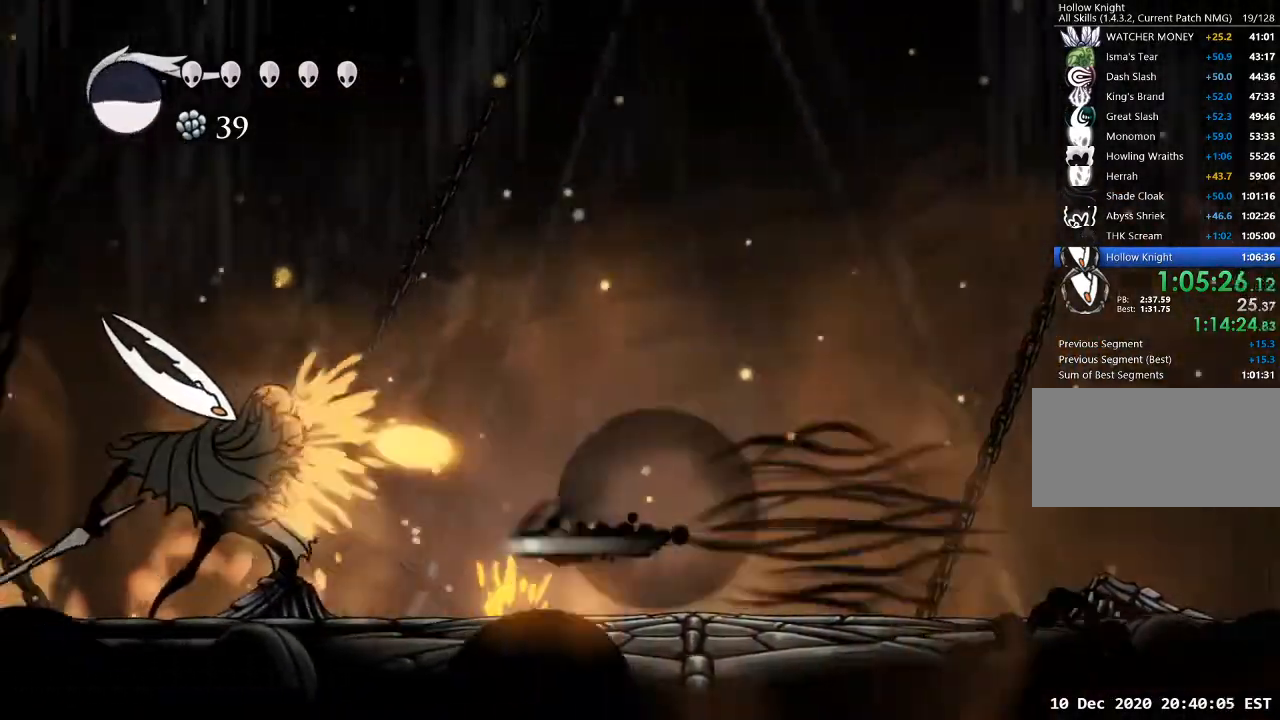
{"keys": ["w"], "events": [[233, "w", "down"], [300, "a", "up"], [300, "cast", "down"], [433, "cast", "up"]]}
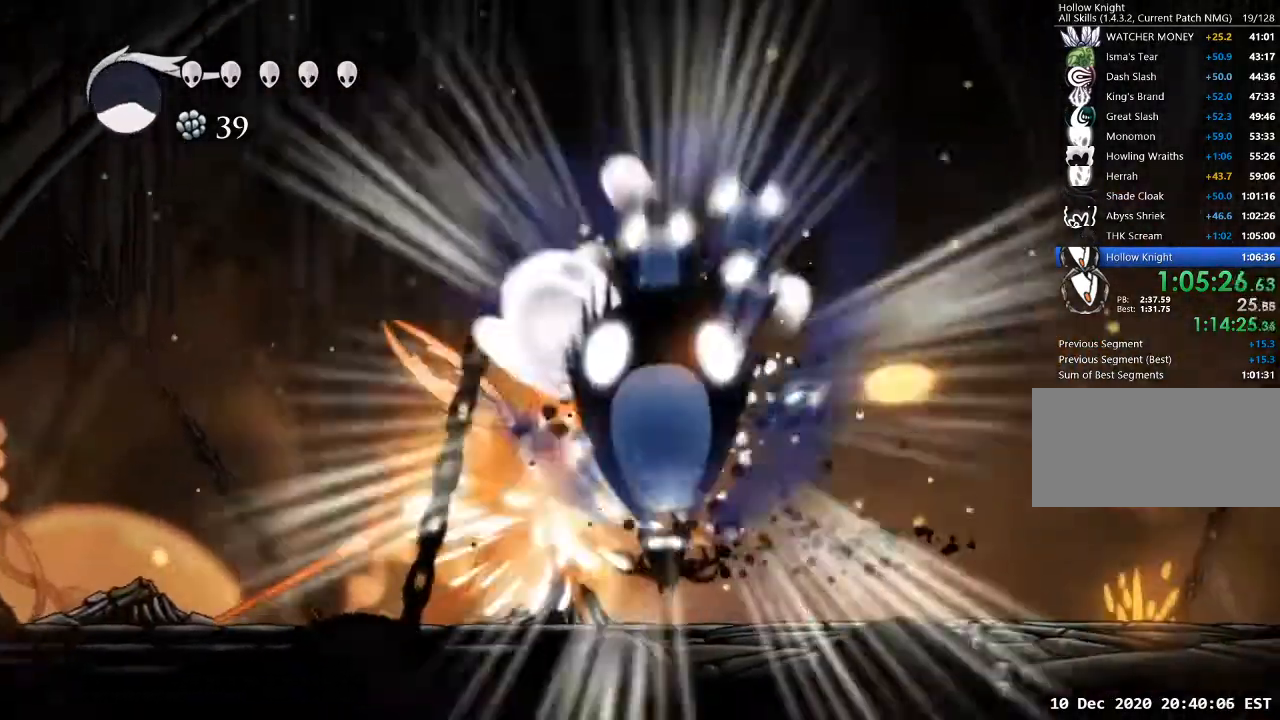
{"keys": [], "events": [[333, "w", "up"]]}
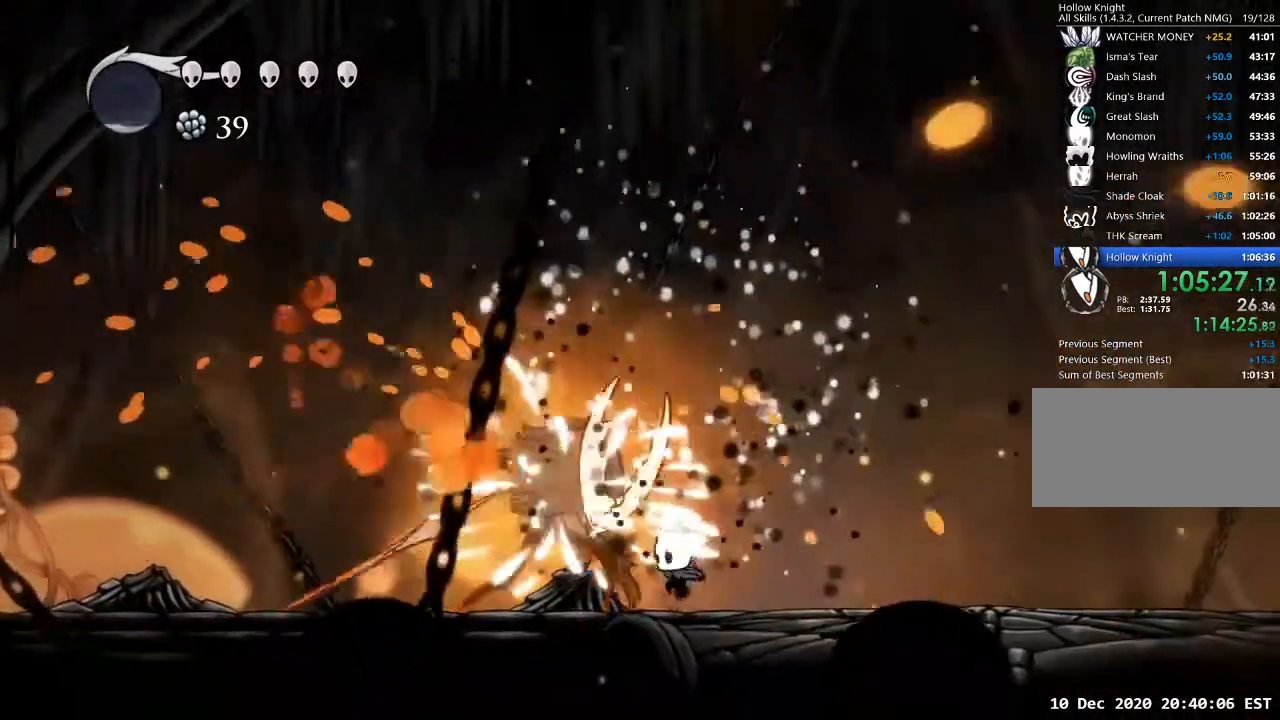
{"keys": ["a"], "events": [[33, "a", "down"], [33, "nail", "down"], [133, "nail", "up"], [167, "a", "up"], [167, "nail", "down"], [233, "nail", "up"], [267, "nail", "down"], [367, "nail", "up"], [400, "nail", "down"], [467, "a", "down"], [500, "nail", "up"]]}
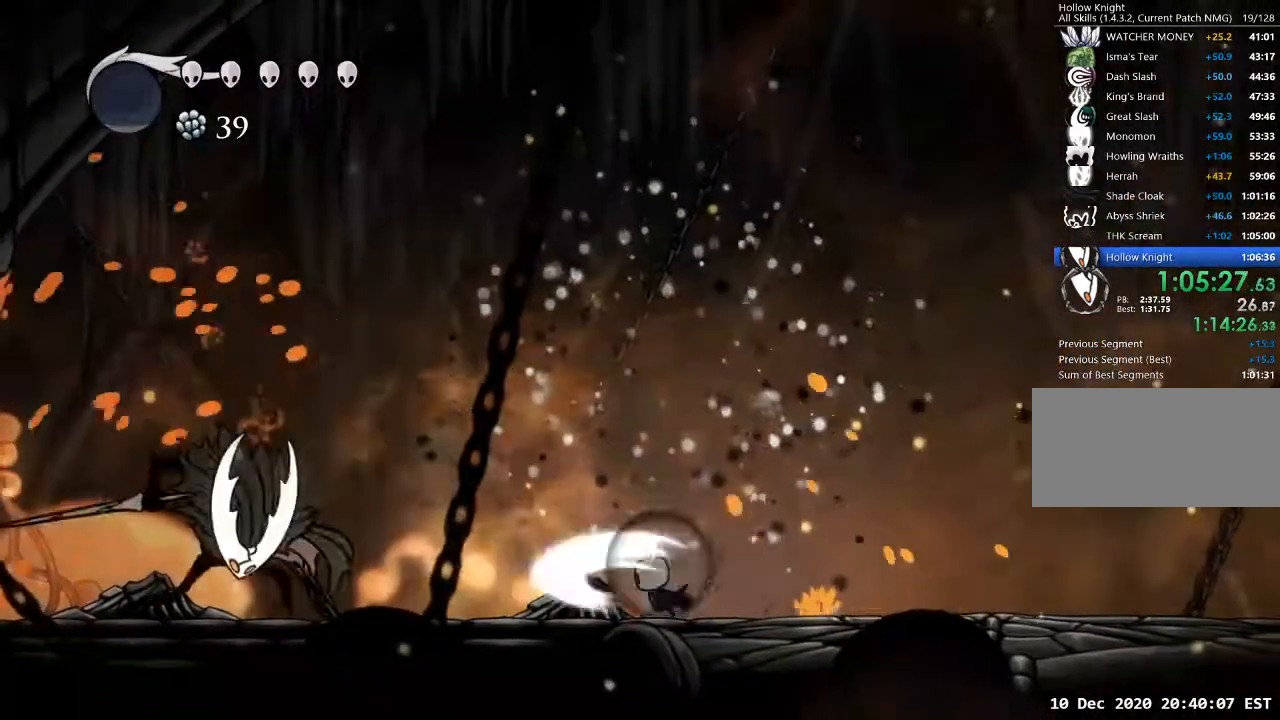
{"keys": ["a"], "events": [[67, "nail", "down"], [100, "a", "up"], [133, "nail", "up"], [200, "a", "down"]]}